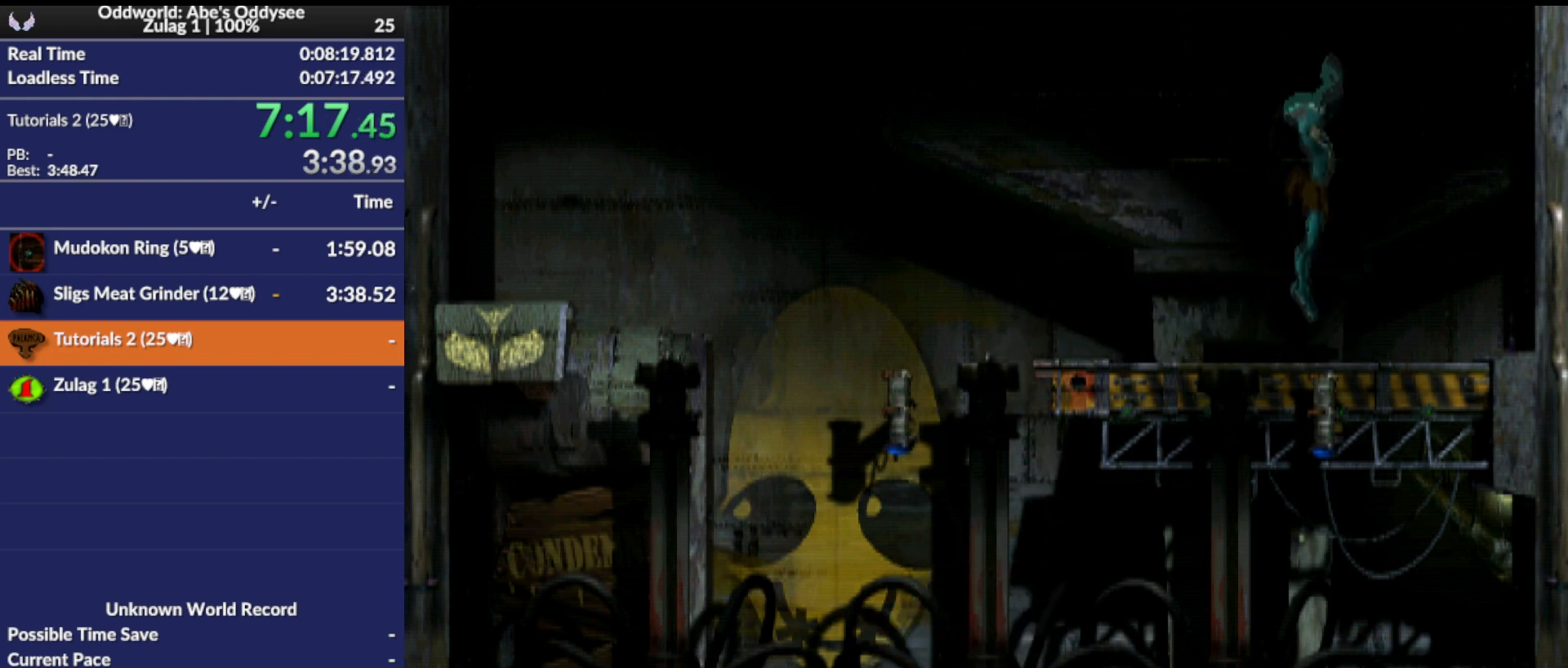
Gameplay with a controller (PlayStation layout); each line is a JSON object with the inputs held at the frame after it. "events" lists button and stick changes between this image and that frame as [ms after this image, input, new state], when the widget could be followed in between. Not read: right_stick.
{"buttons": ["DPAD_UP"], "left_stick": "center", "events": []}
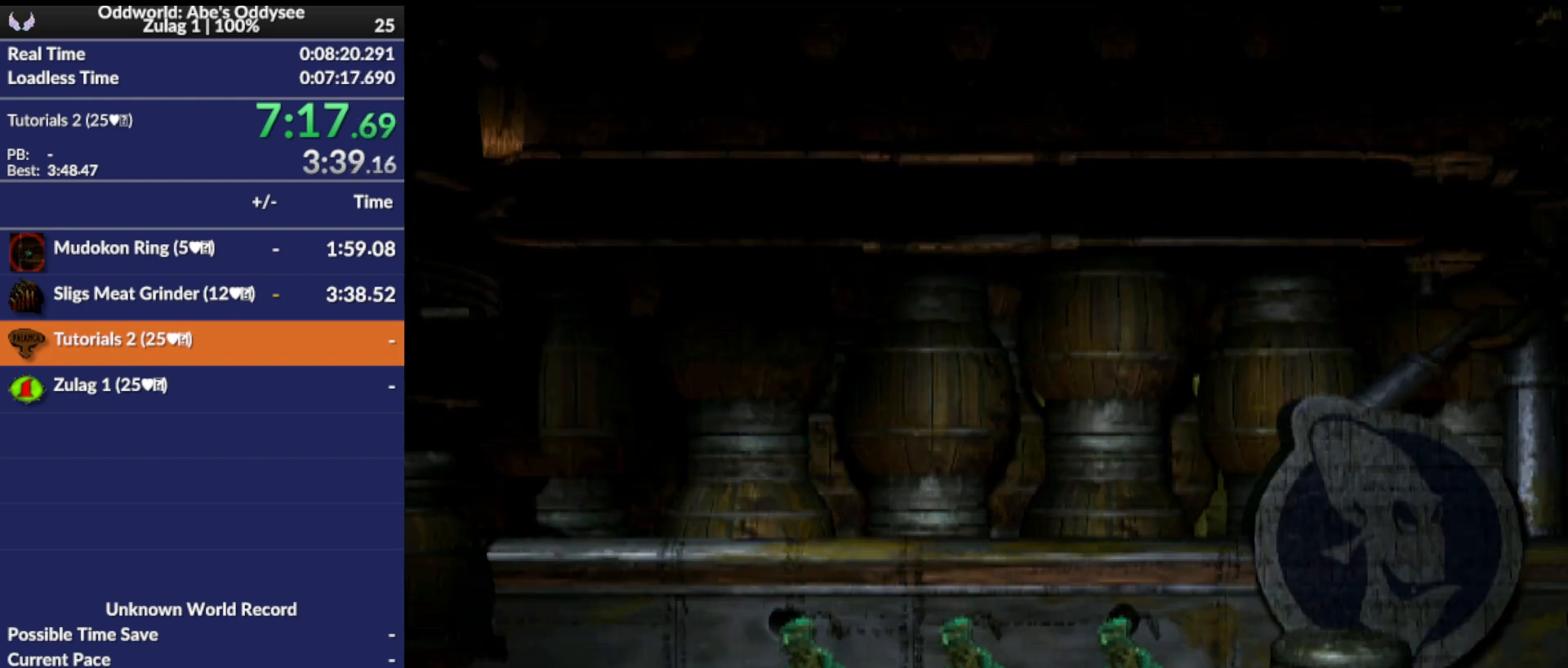
{"buttons": ["L1", "R1"], "left_stick": "center", "events": [[433, "DPAD_UP", "up"], [433, "R1", "down"], [467, "L1", "down"]]}
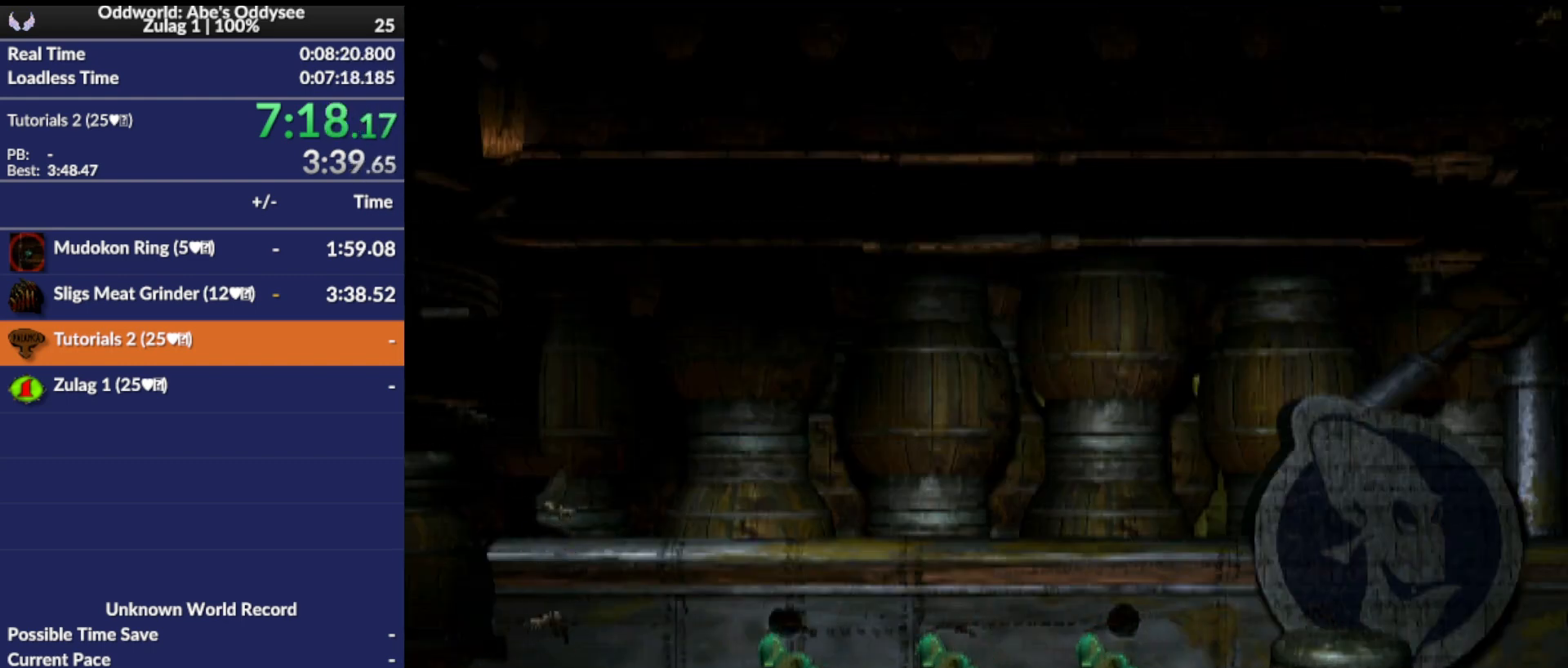
{"buttons": [], "left_stick": "center", "events": [[467, "L1", "up"], [467, "R1", "up"]]}
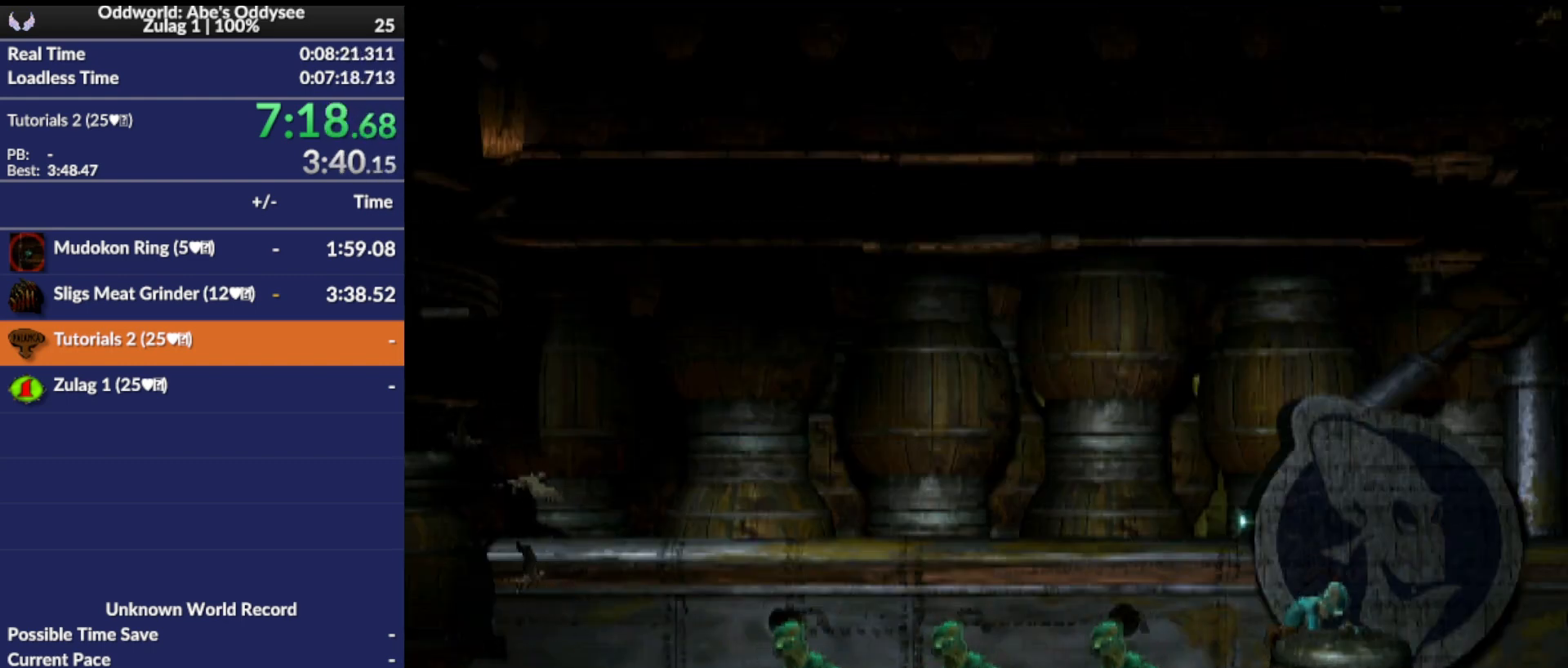
{"buttons": [], "left_stick": "center", "events": []}
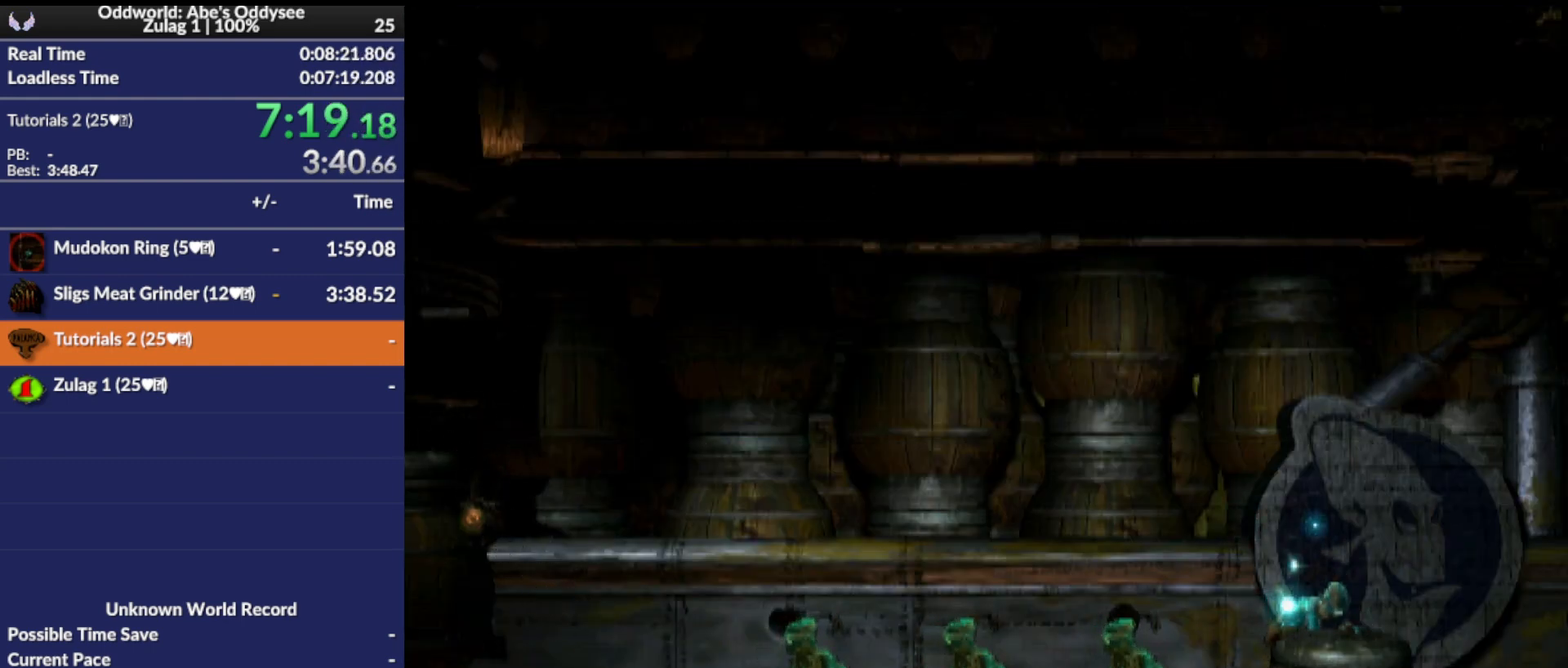
{"buttons": [], "left_stick": "center", "events": []}
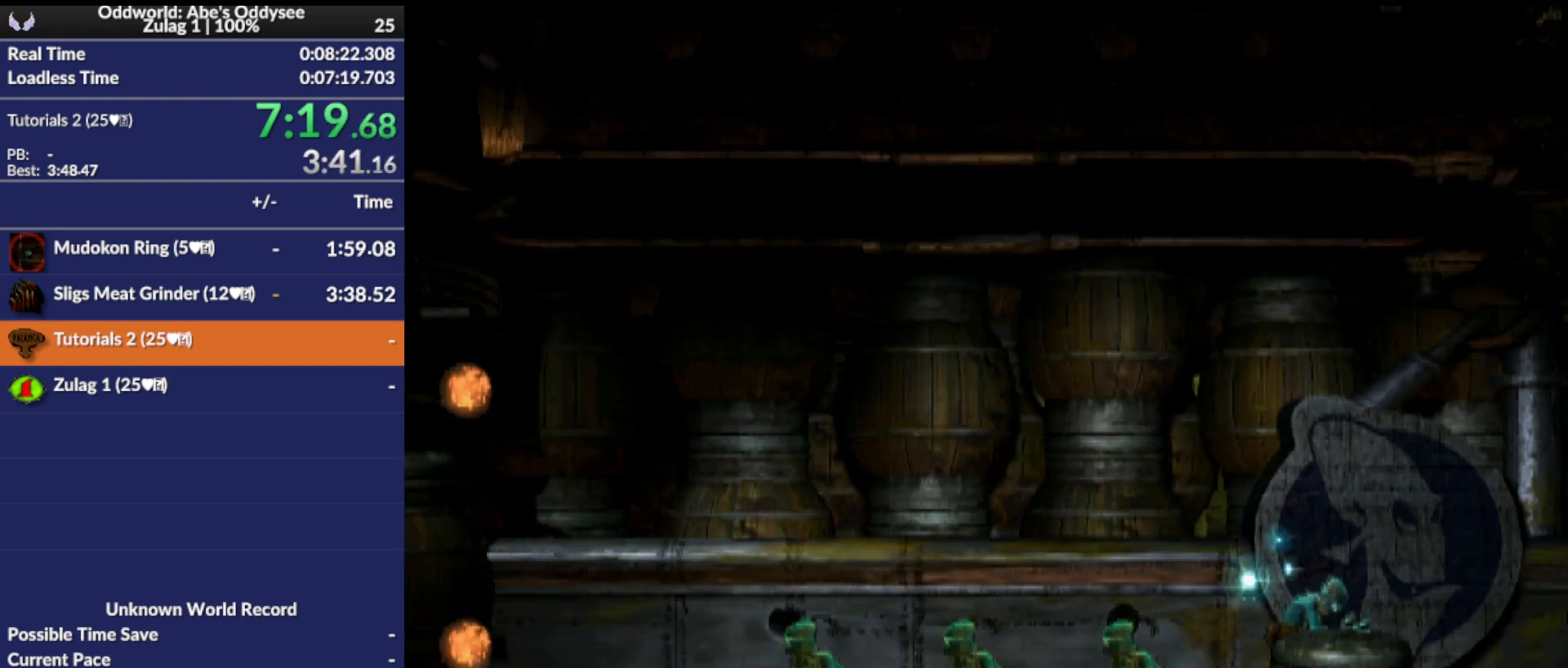
{"buttons": ["R1", "DPAD_RIGHT"], "left_stick": "center", "events": [[133, "R1", "down"], [167, "DPAD_RIGHT", "down"]]}
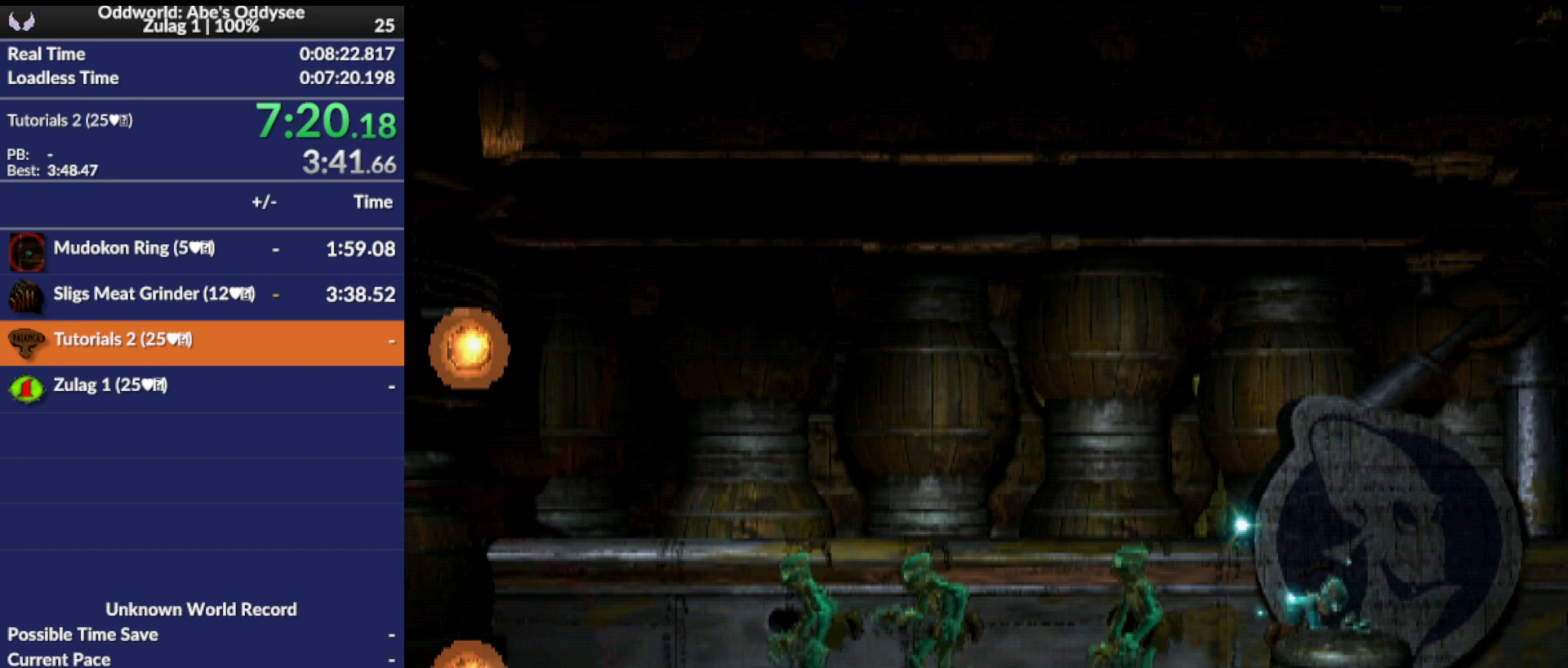
{"buttons": ["R1", "DPAD_RIGHT"], "left_stick": "center", "events": []}
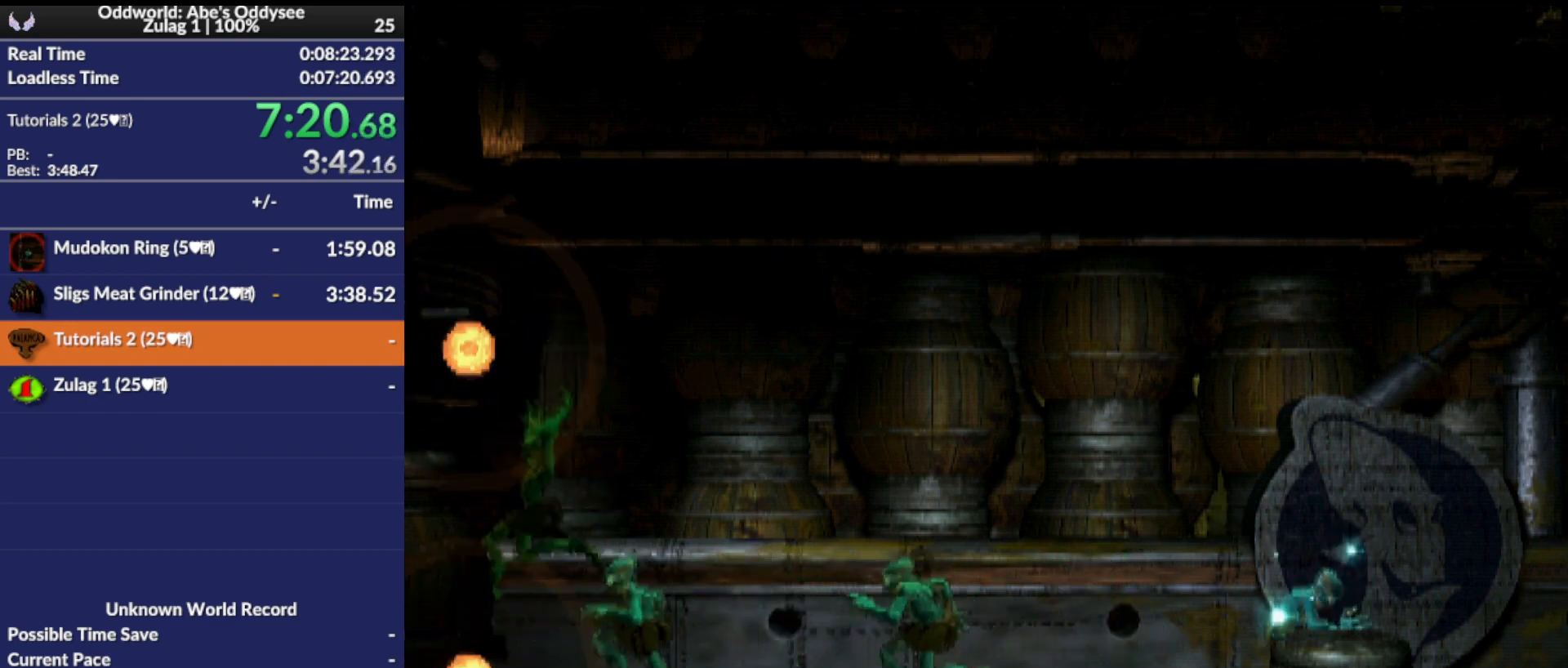
{"buttons": ["R1", "DPAD_RIGHT"], "left_stick": "center", "events": []}
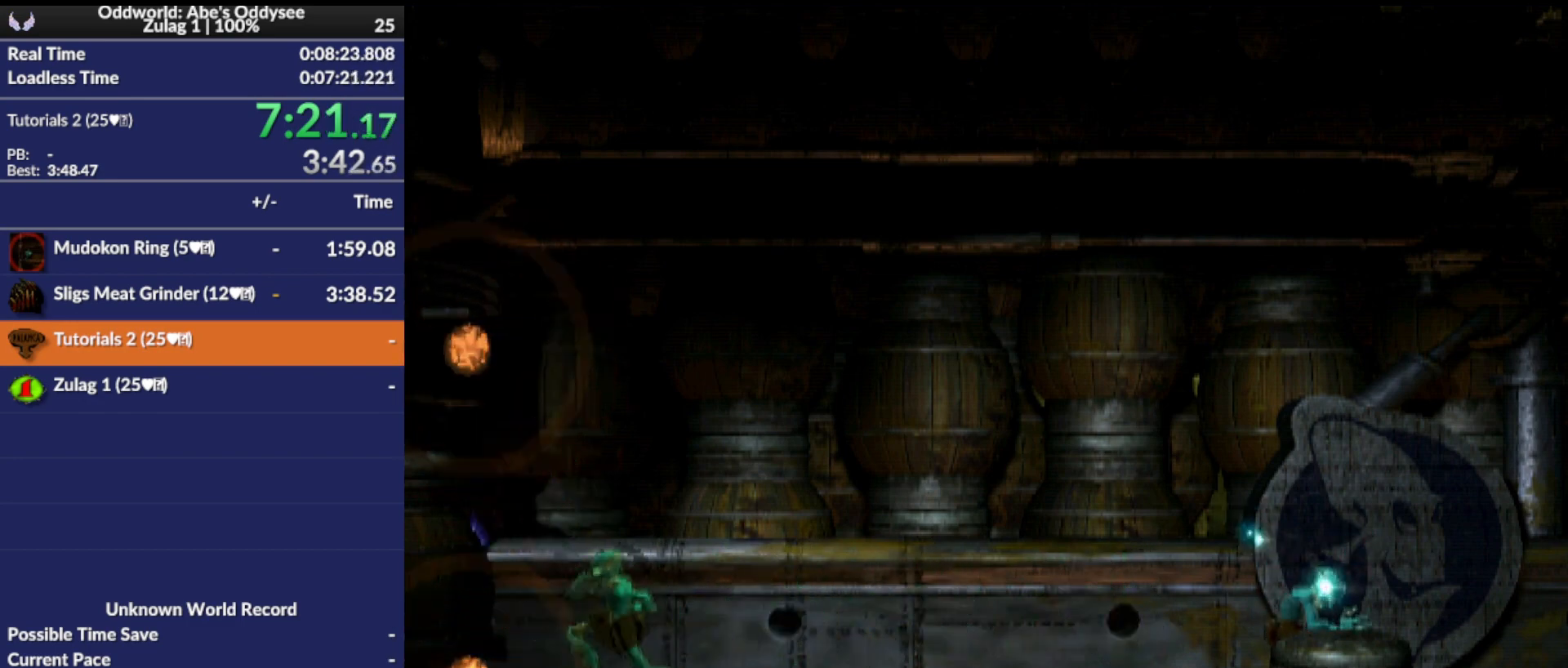
{"buttons": ["R1", "DPAD_RIGHT"], "left_stick": "center", "events": []}
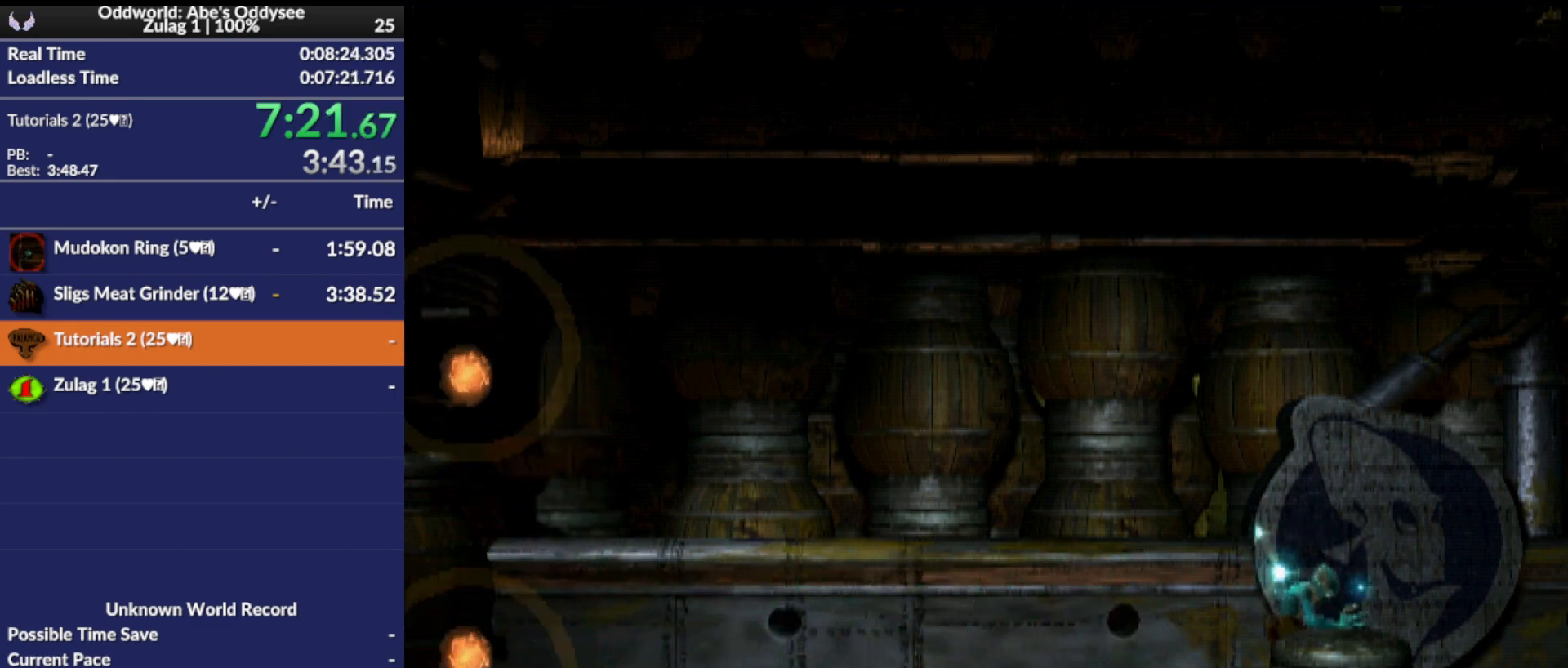
{"buttons": ["R1", "DPAD_RIGHT"], "left_stick": "center", "events": []}
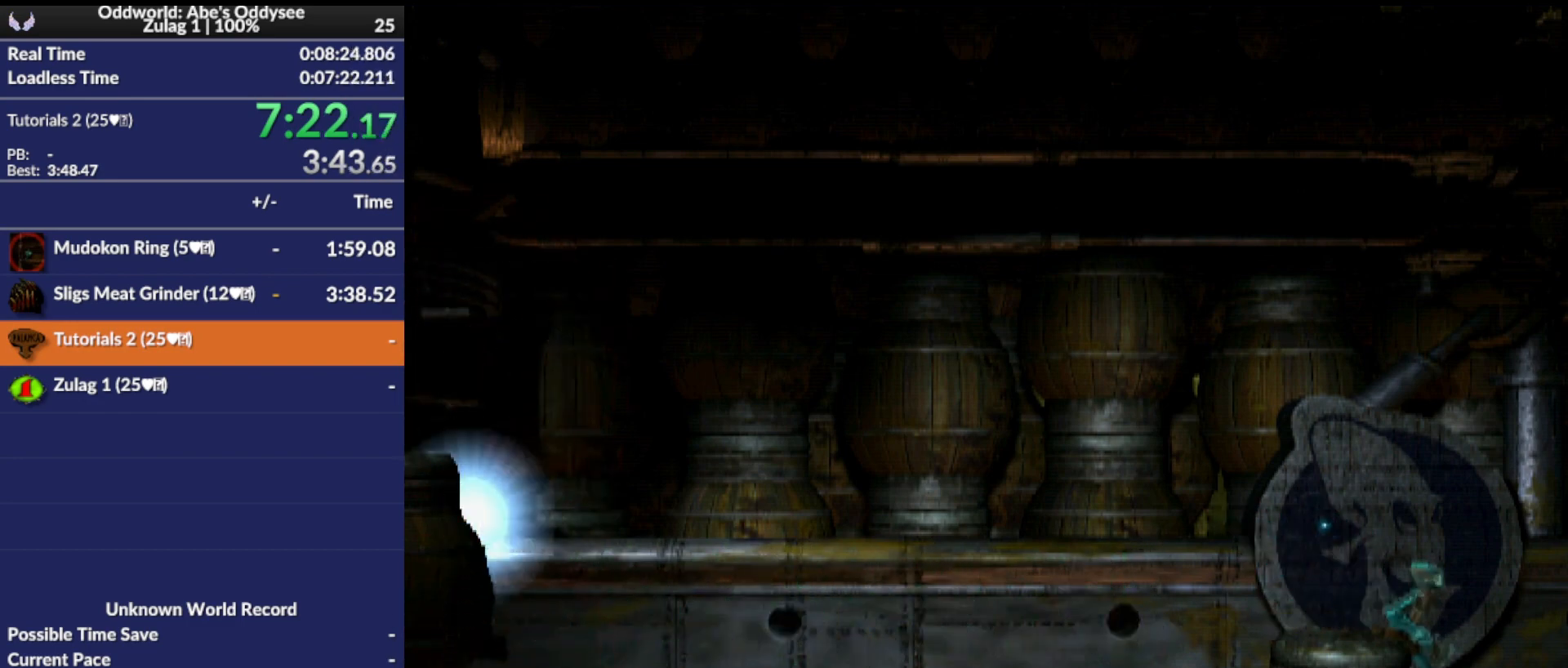
{"buttons": ["R1", "DPAD_RIGHT"], "left_stick": "center", "events": []}
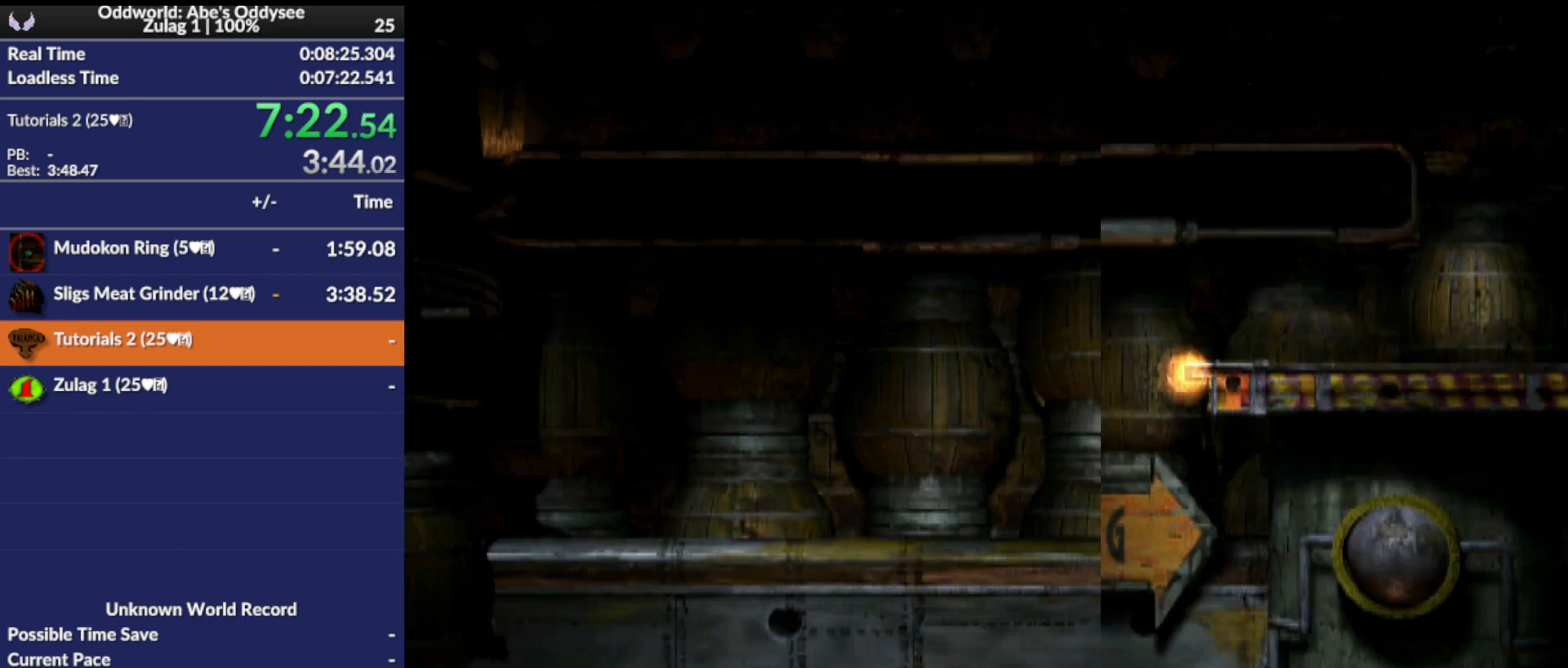
{"buttons": ["R1", "DPAD_RIGHT"], "left_stick": "center", "events": []}
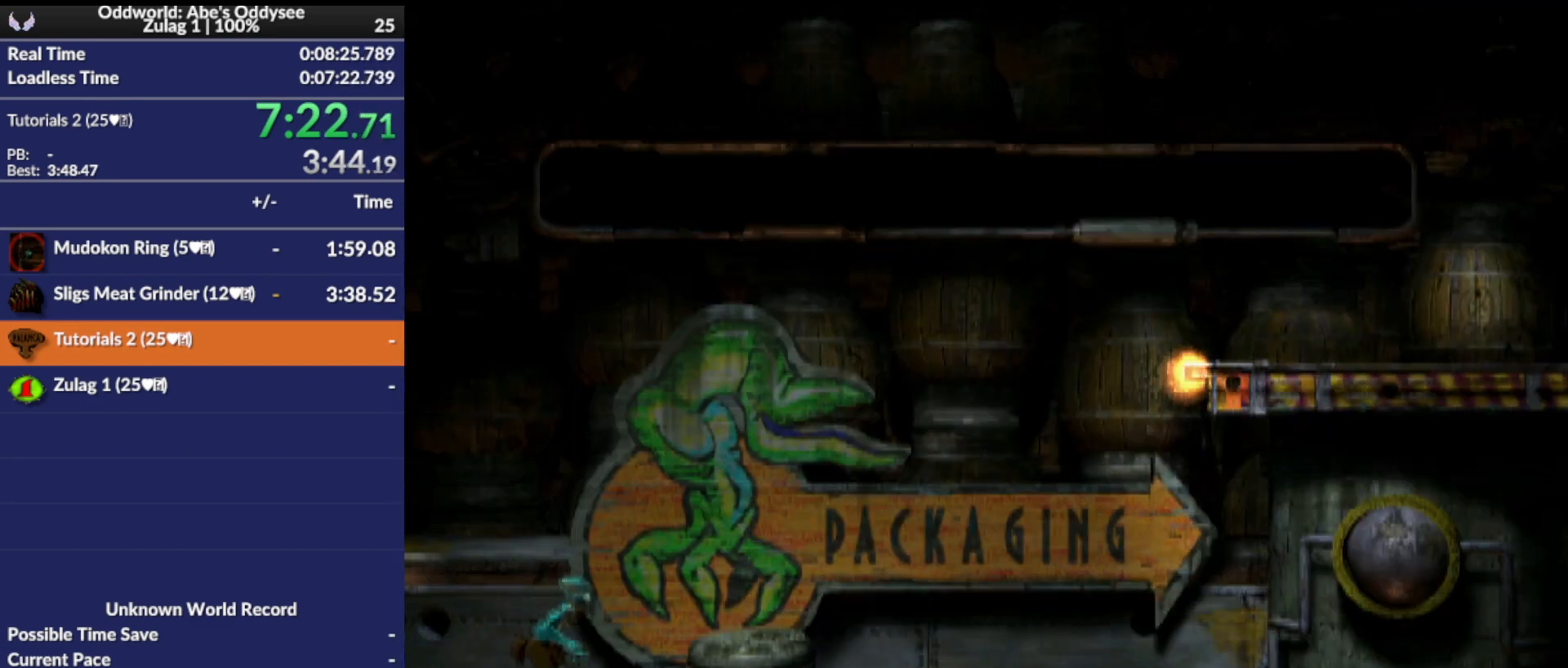
{"buttons": ["R1", "DPAD_RIGHT"], "left_stick": "center", "events": []}
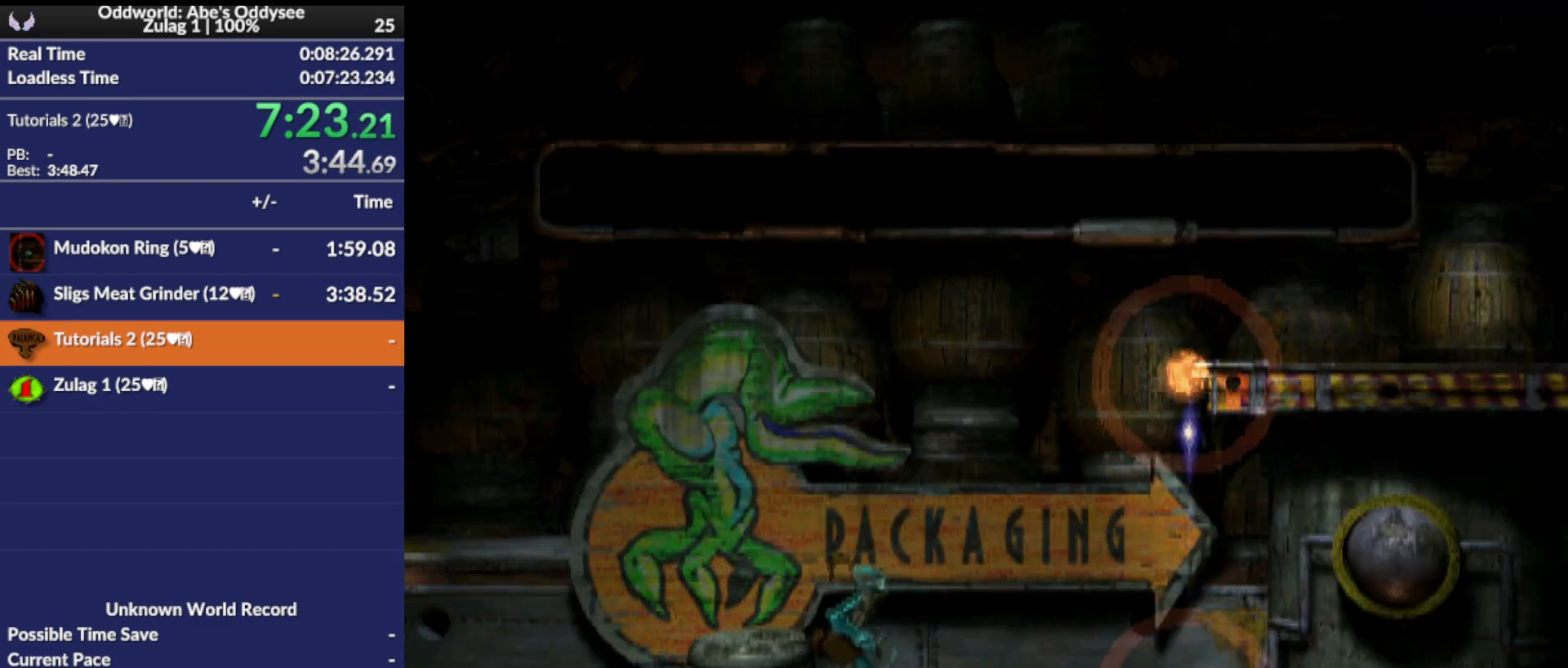
{"buttons": ["TRIANGLE", "R1", "DPAD_RIGHT"], "left_stick": "center", "events": [[233, "TRIANGLE", "down"]]}
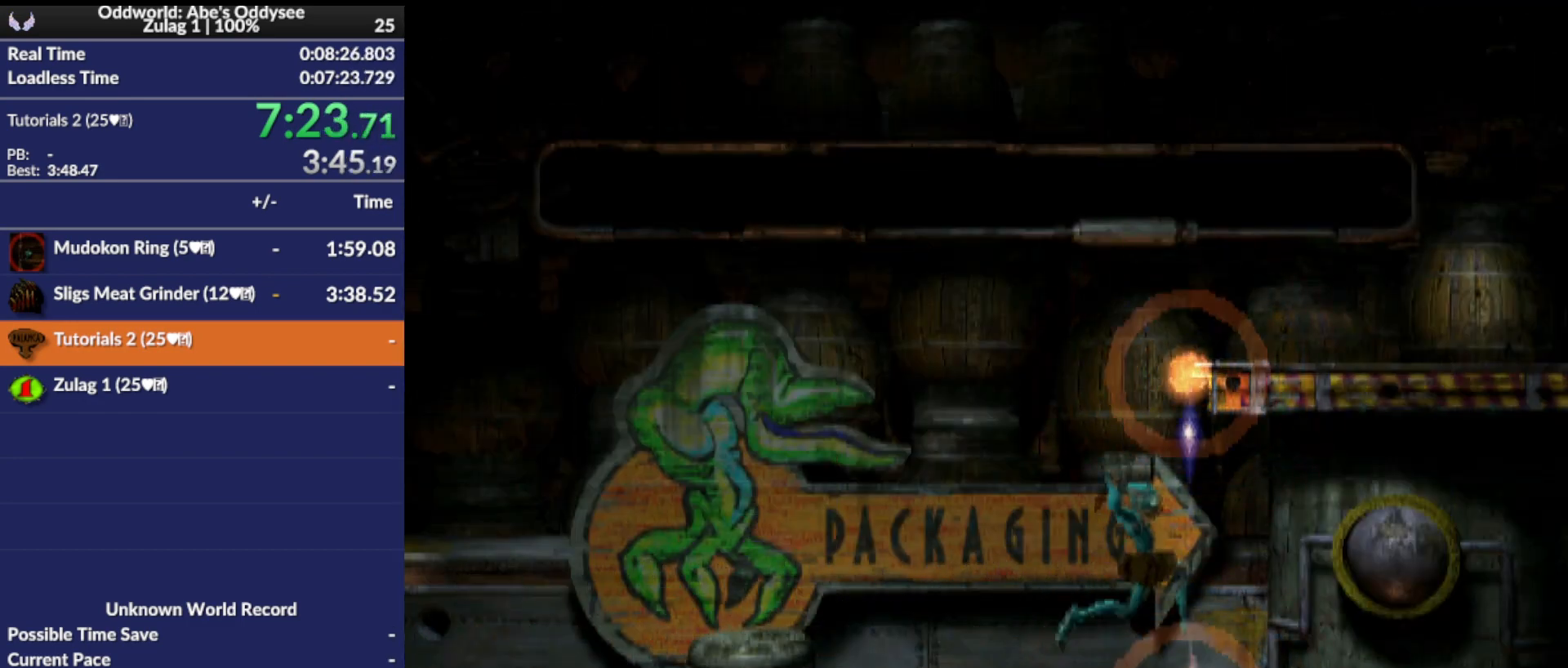
{"buttons": [], "left_stick": "center", "events": [[300, "DPAD_RIGHT", "up"], [367, "R1", "up"], [367, "TRIANGLE", "up"]]}
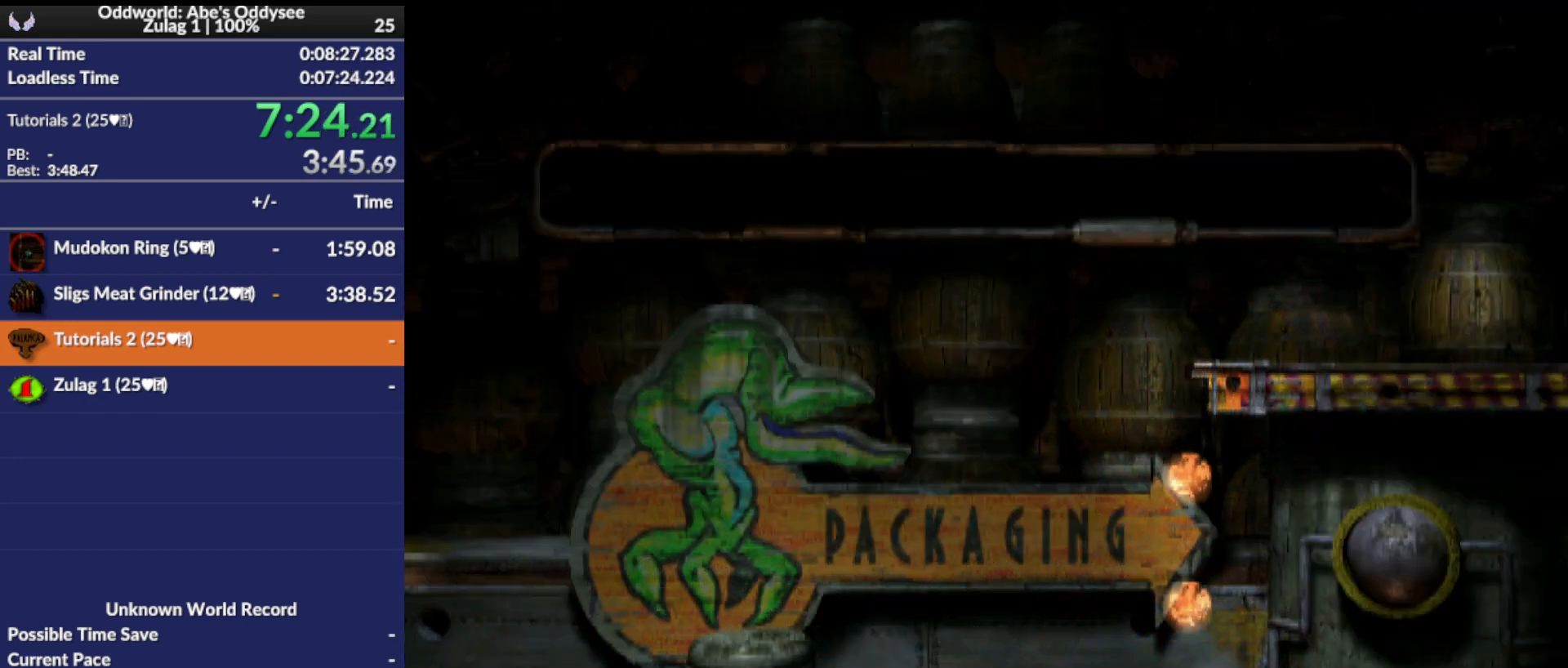
{"buttons": [], "left_stick": "center", "events": []}
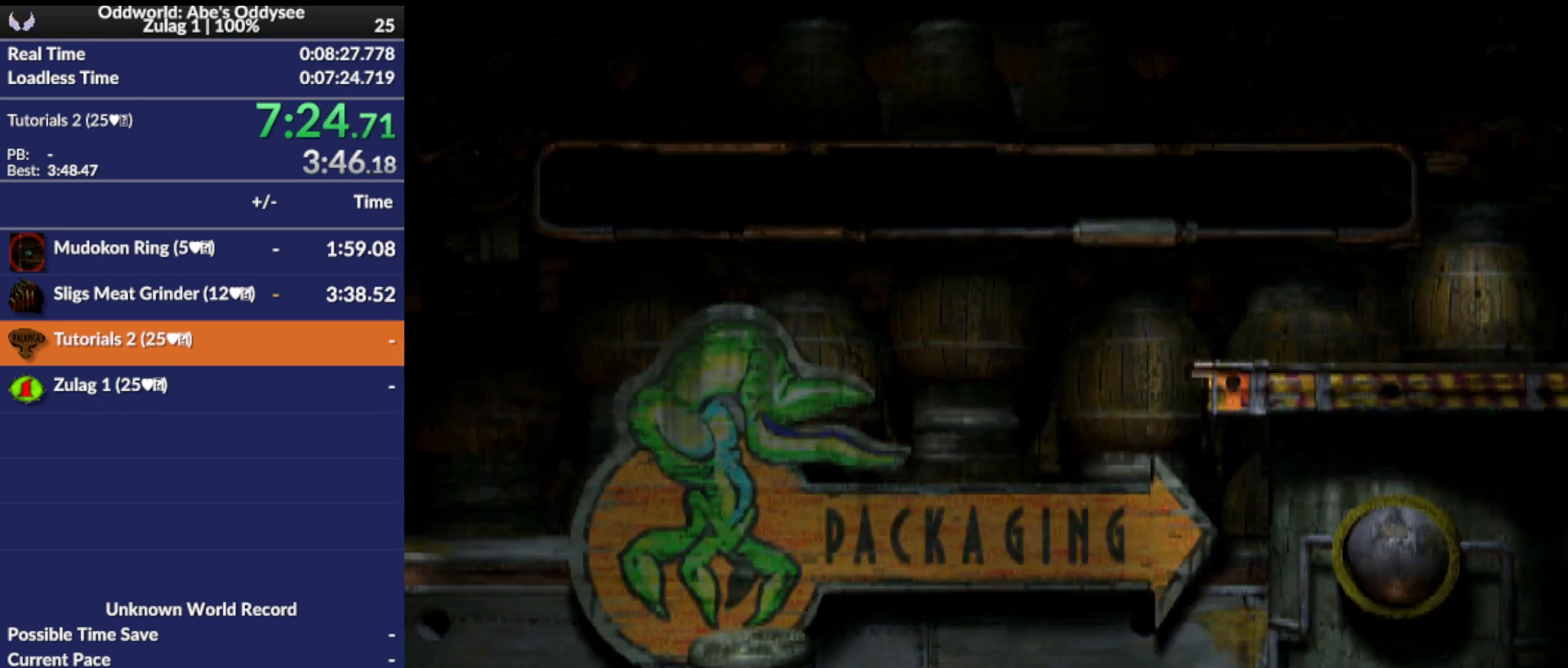
{"buttons": [], "left_stick": "center", "events": []}
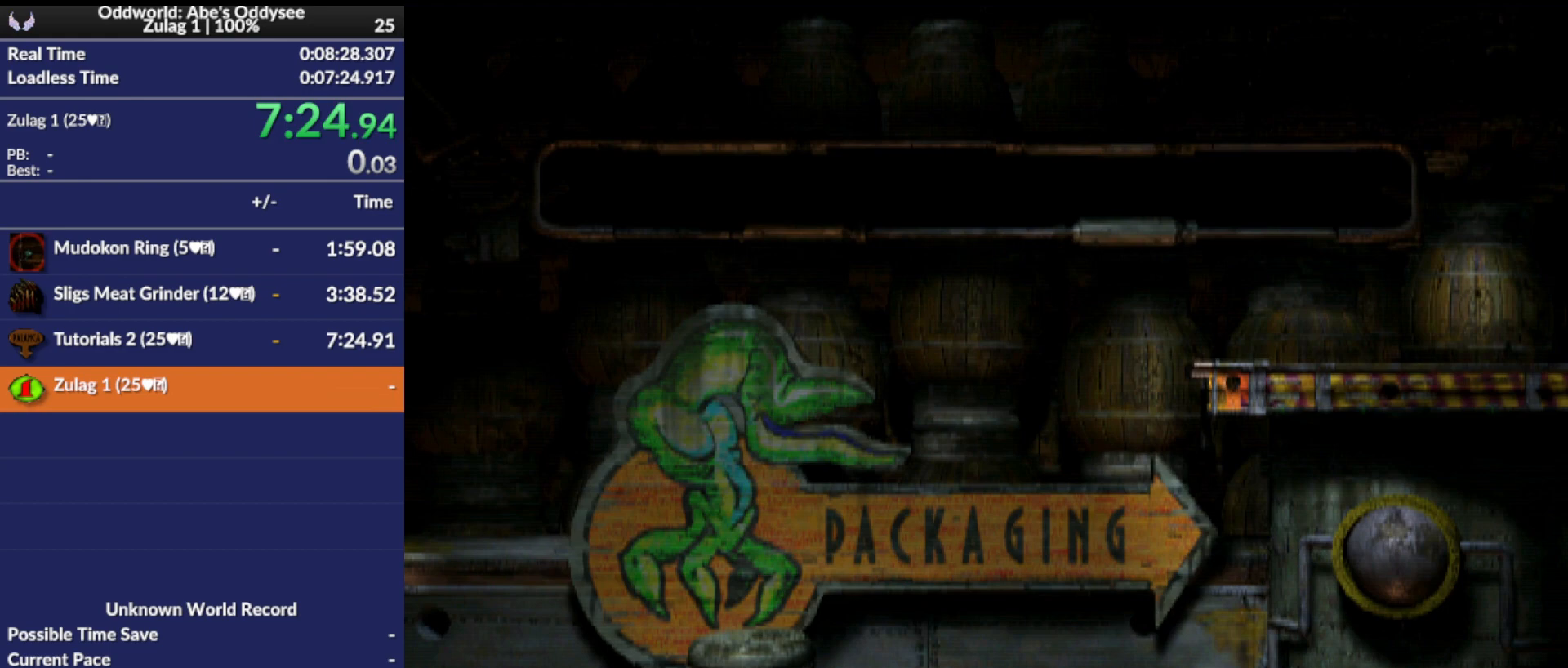
{"buttons": ["R1", "DPAD_RIGHT"], "left_stick": "center", "events": [[133, "DPAD_RIGHT", "down"], [133, "R1", "down"]]}
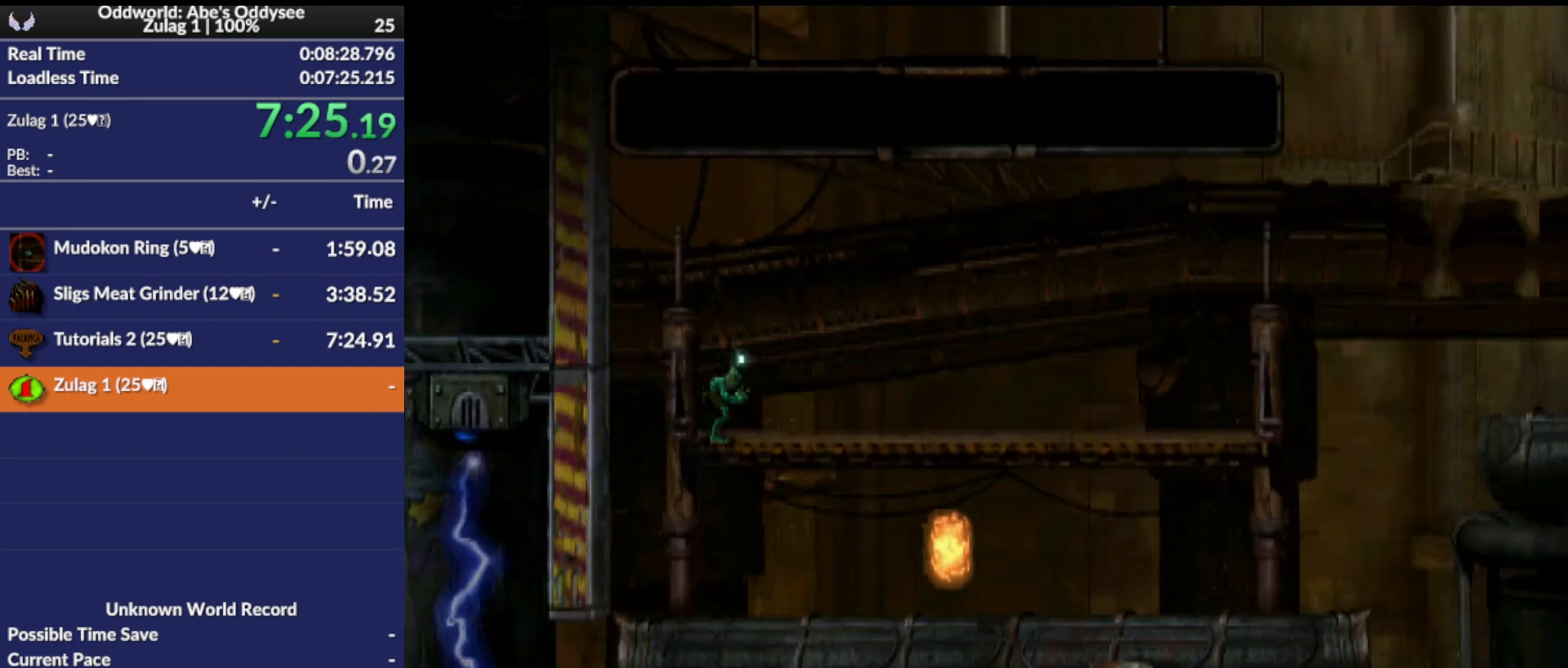
{"buttons": ["R1", "DPAD_RIGHT"], "left_stick": "center", "events": []}
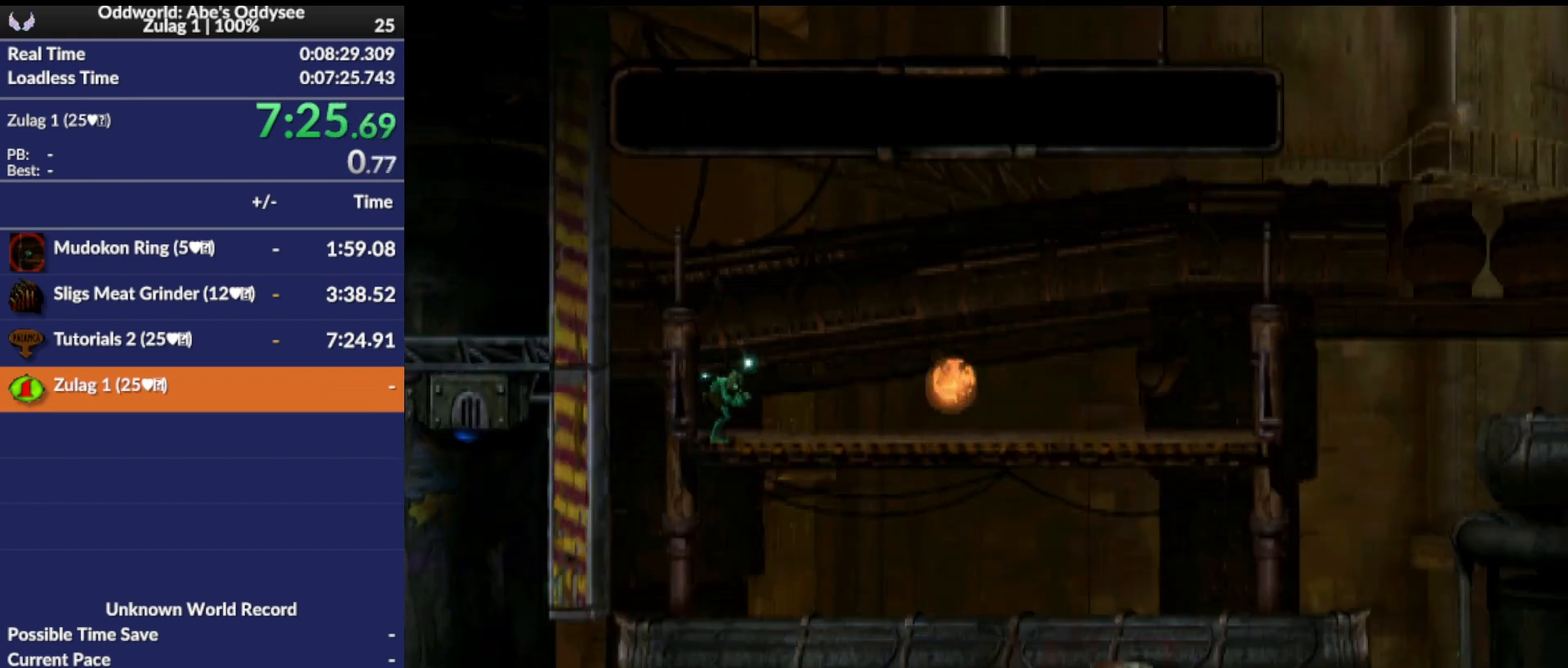
{"buttons": ["R1", "DPAD_RIGHT"], "left_stick": "center", "events": []}
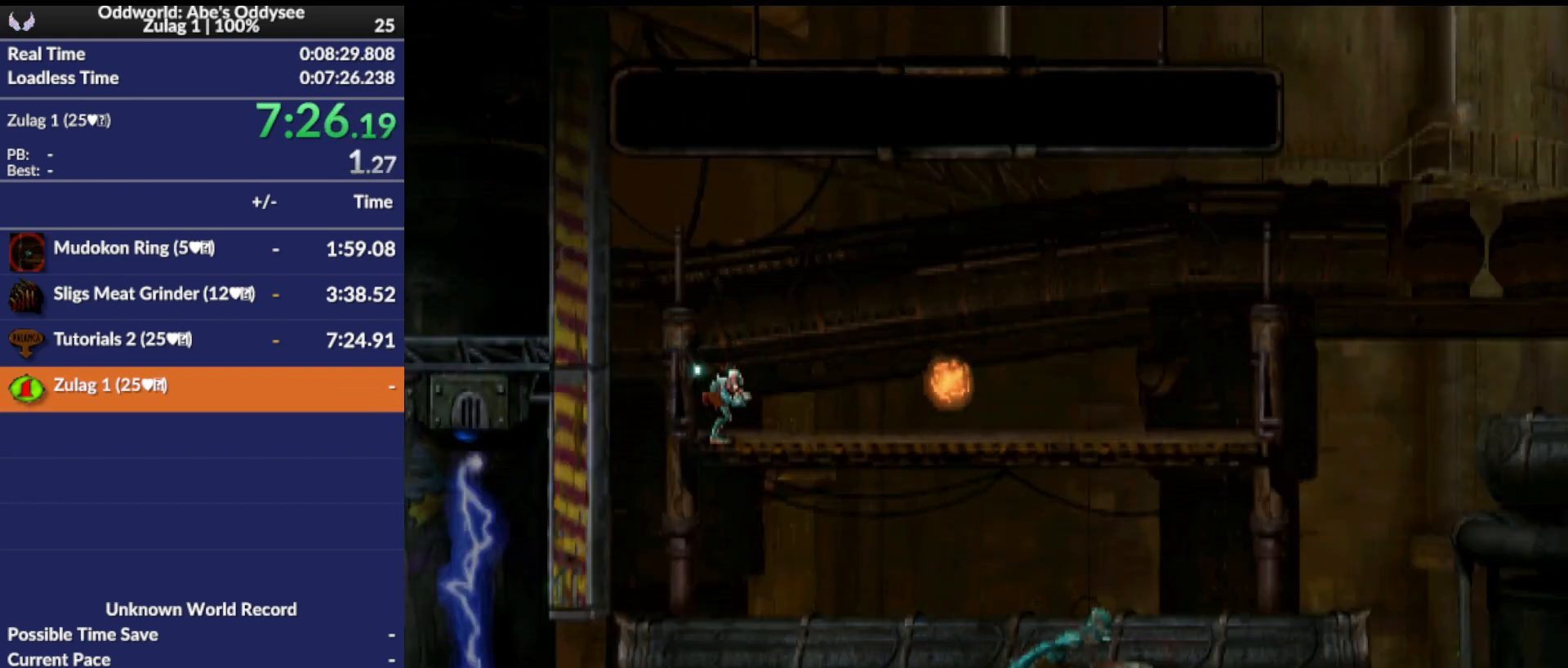
{"buttons": ["R1", "DPAD_RIGHT"], "left_stick": "center", "events": []}
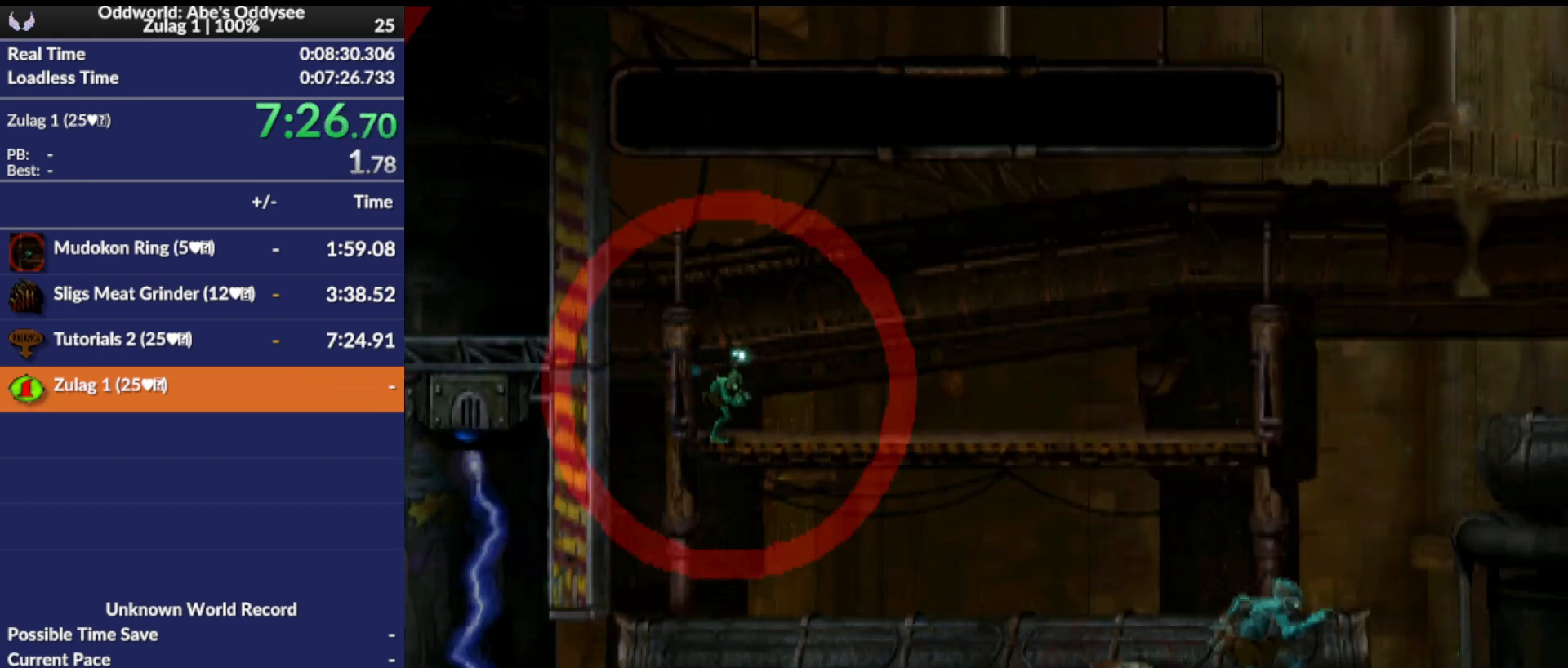
{"buttons": ["R1", "DPAD_RIGHT"], "left_stick": "center", "events": []}
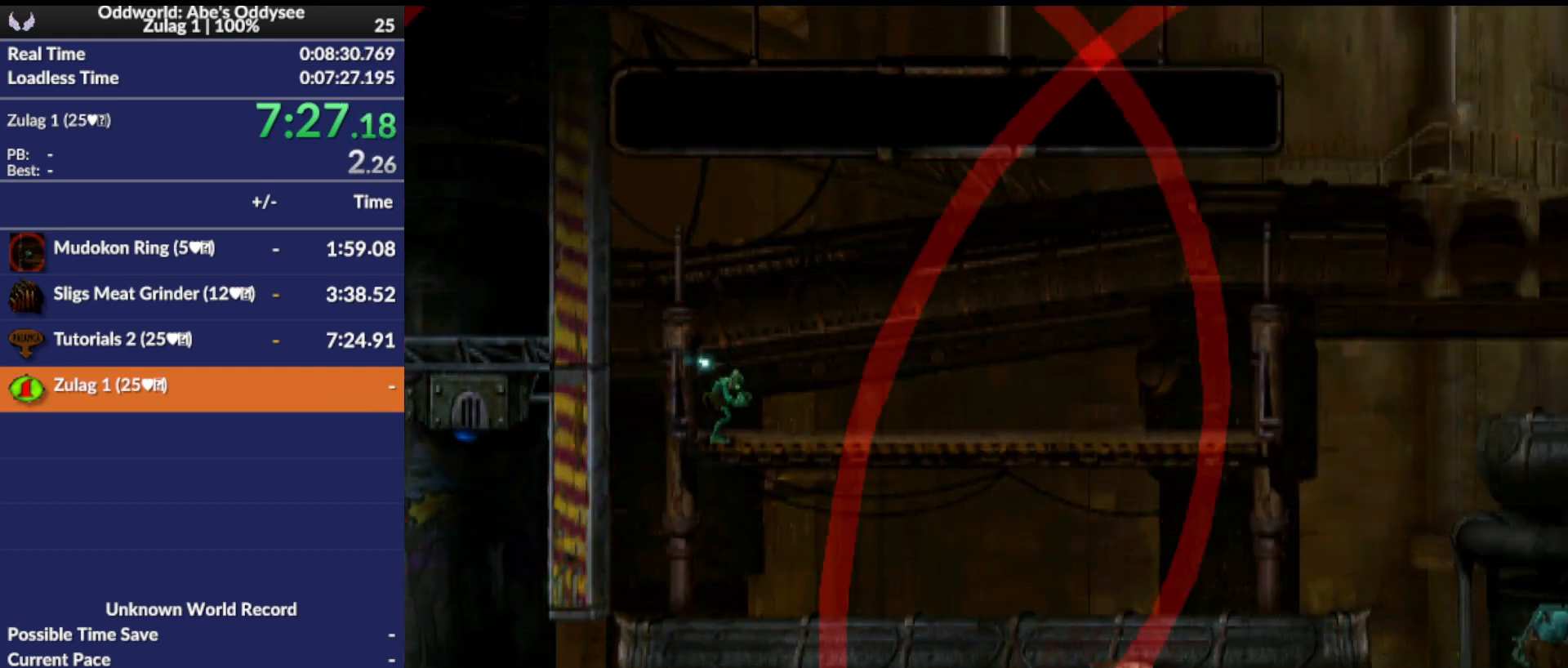
{"buttons": ["R1", "DPAD_RIGHT"], "left_stick": "center", "events": []}
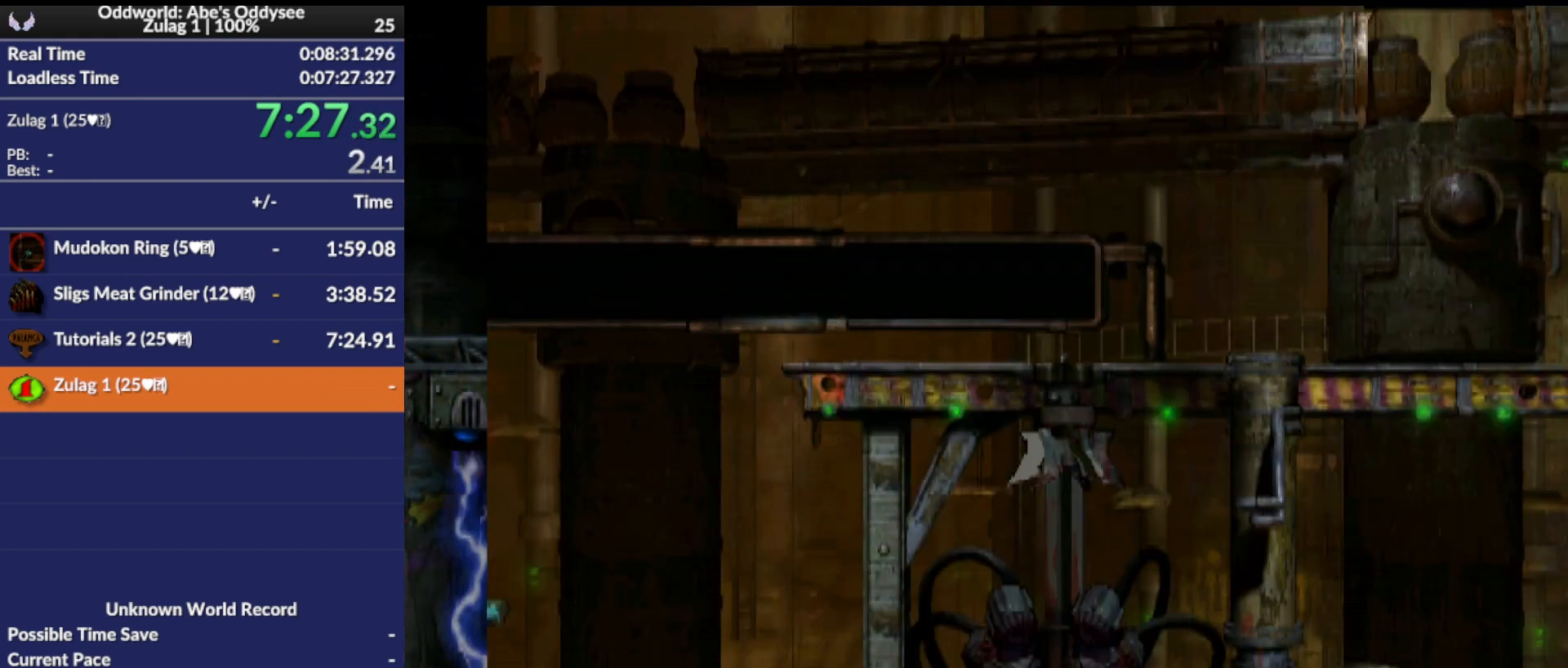
{"buttons": ["R1", "DPAD_RIGHT"], "left_stick": "center", "events": []}
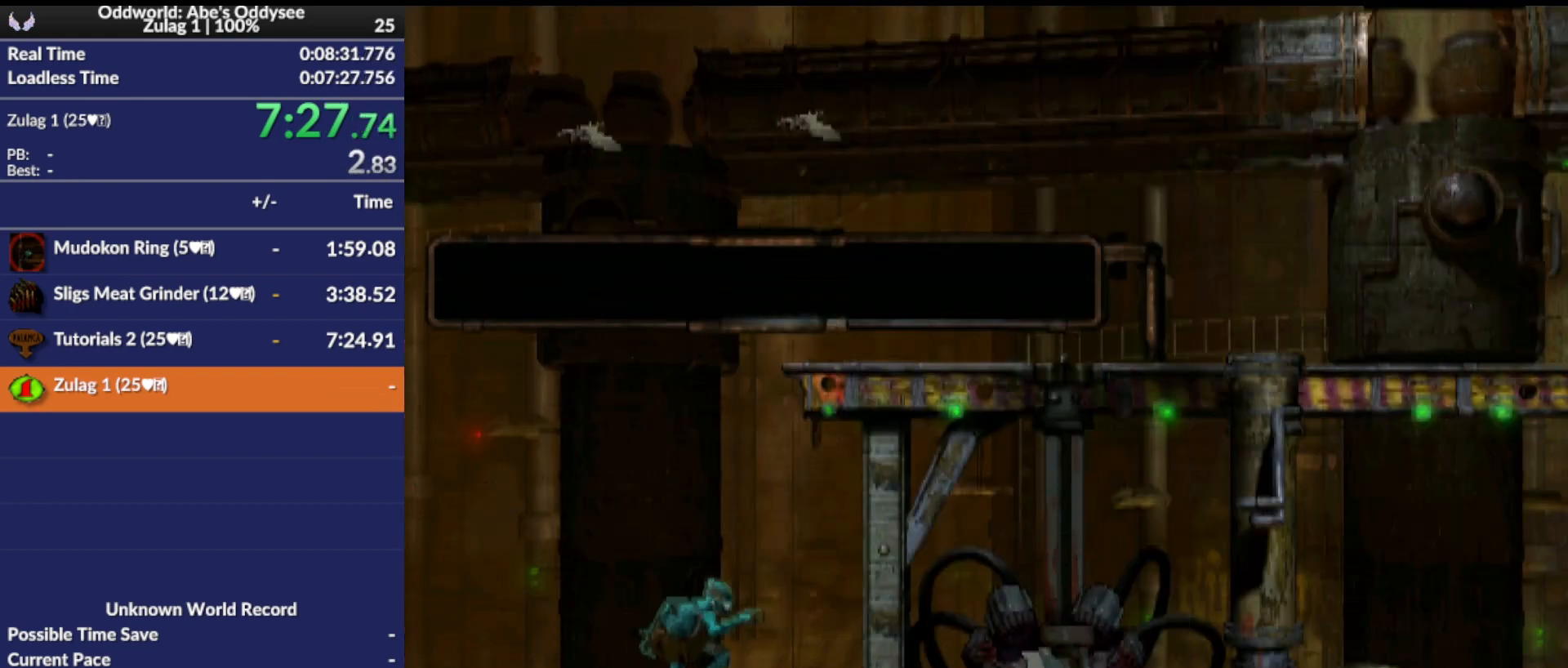
{"buttons": ["R1", "DPAD_RIGHT"], "left_stick": "center", "events": []}
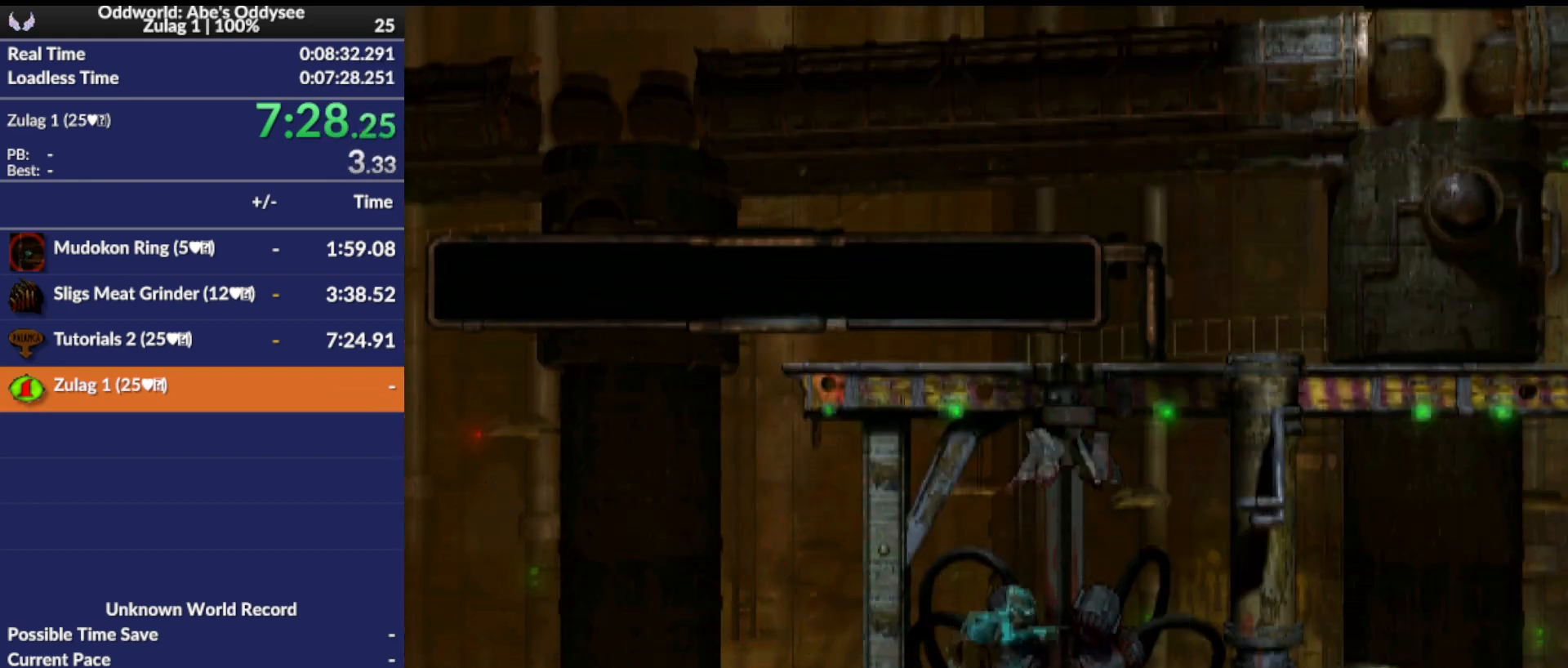
{"buttons": ["R1", "DPAD_RIGHT"], "left_stick": "center", "events": []}
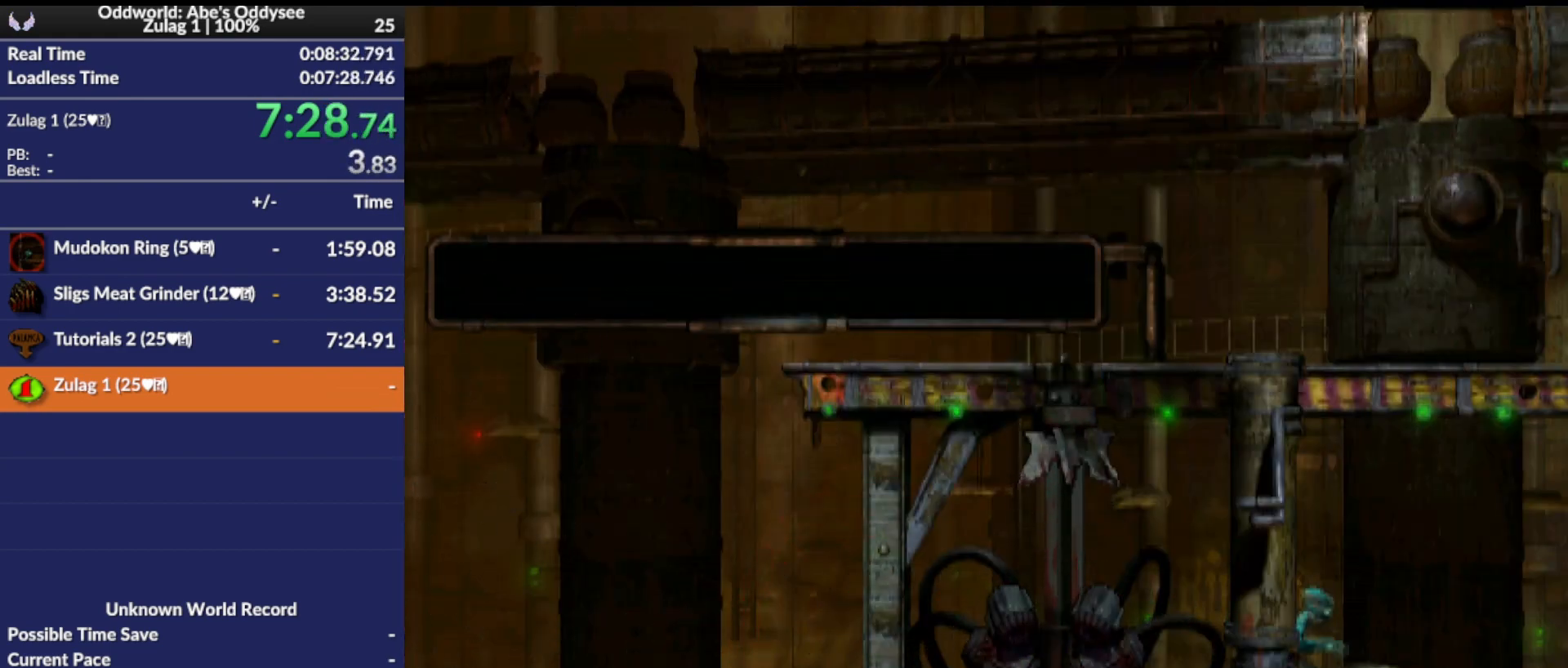
{"buttons": ["R1", "DPAD_RIGHT"], "left_stick": "center", "events": []}
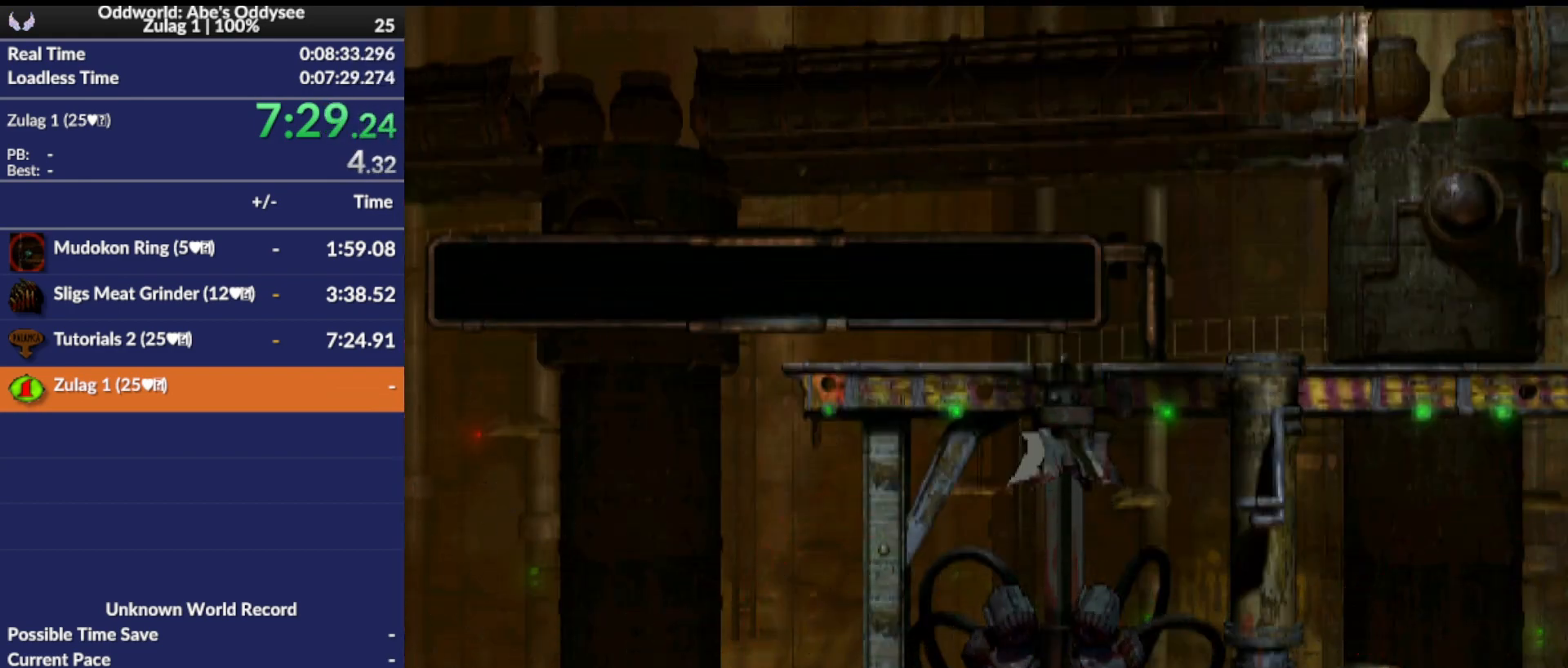
{"buttons": ["R1", "DPAD_RIGHT"], "left_stick": "center", "events": []}